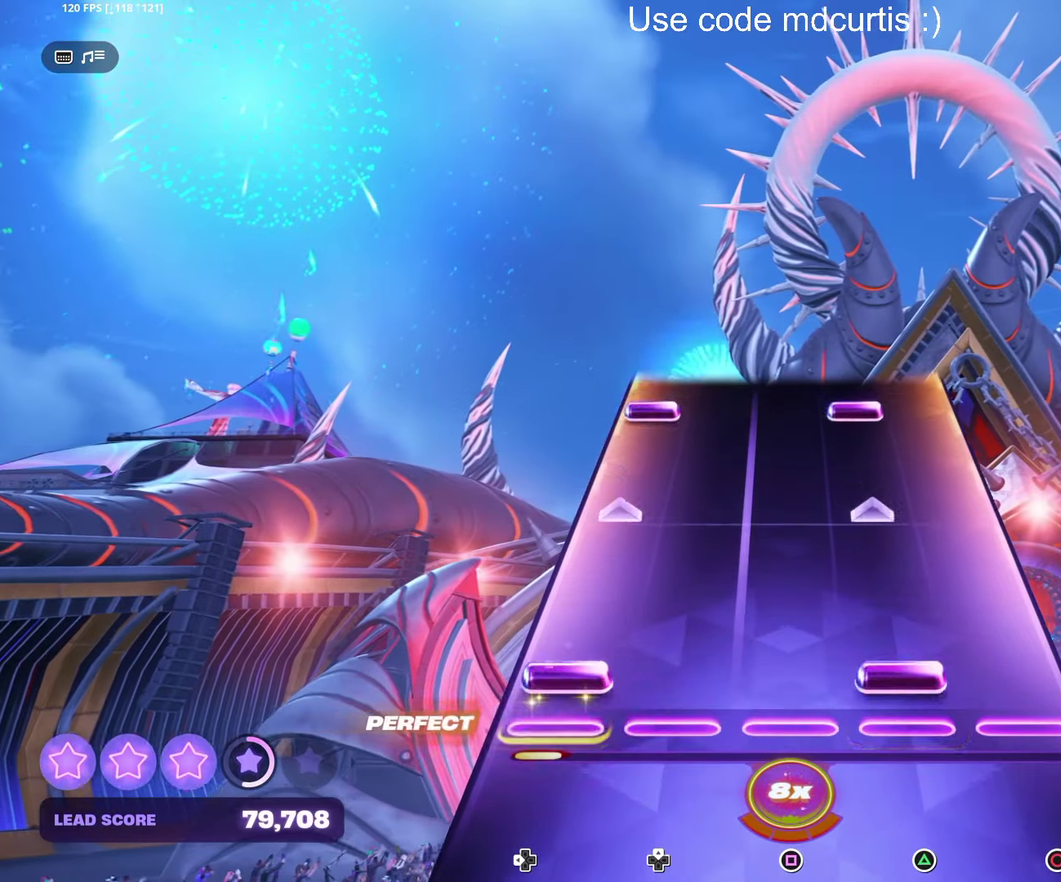
Gameplay with a controller (PlayStation layout); each line is a JSON object with the inputs held at the frame after it. "events" lists button and stick changes between this image and that frame as [ms after this image, input, new state], when the widget could be followed in between. Not read: L3 R3 left_stick right_stick.
{"buttons": ["TRIANGLE", "DPAD_LEFT"], "events": [[33, "DPAD_LEFT", "down"], [33, "TRIANGLE", "down"], [250, "DPAD_LEFT", "up"], [250, "TRIANGLE", "up"], [433, "DPAD_LEFT", "down"], [433, "TRIANGLE", "down"]]}
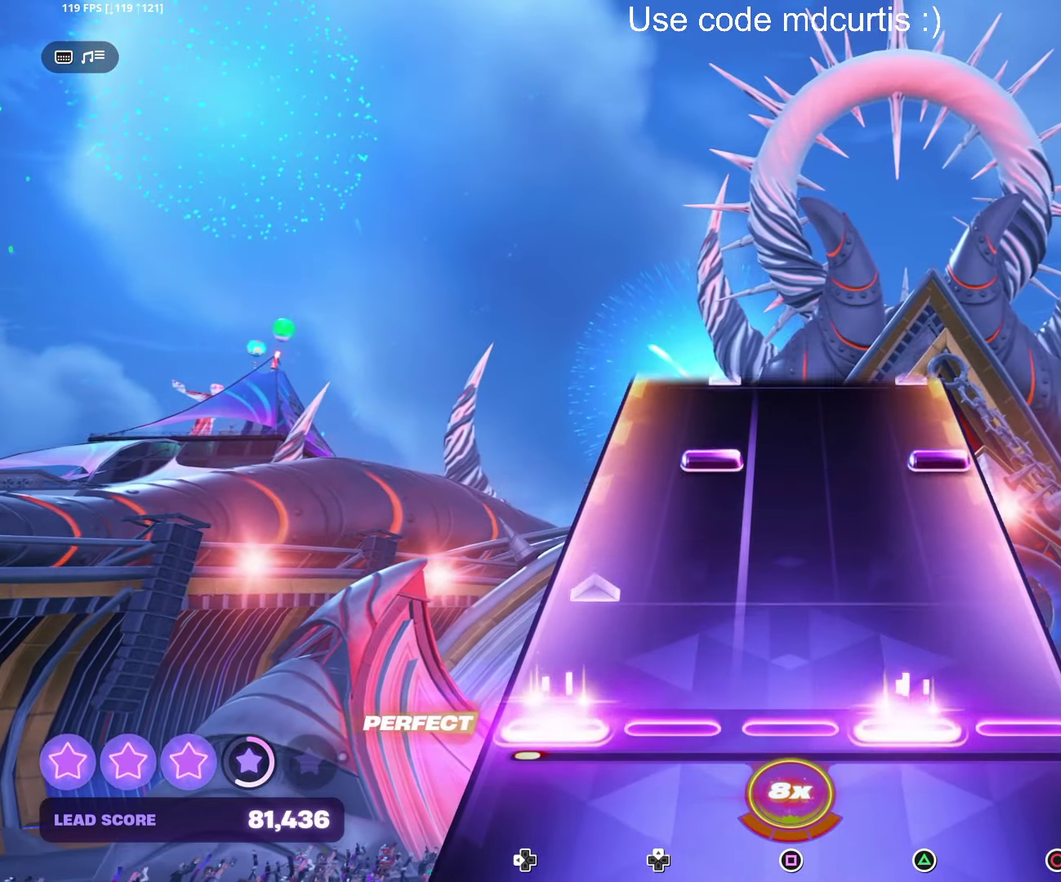
{"buttons": ["CIRCLE", "DPAD_UP"], "events": [[133, "TRIANGLE", "up"], [166, "DPAD_LEFT", "up"], [333, "CIRCLE", "down"], [333, "DPAD_UP", "down"]]}
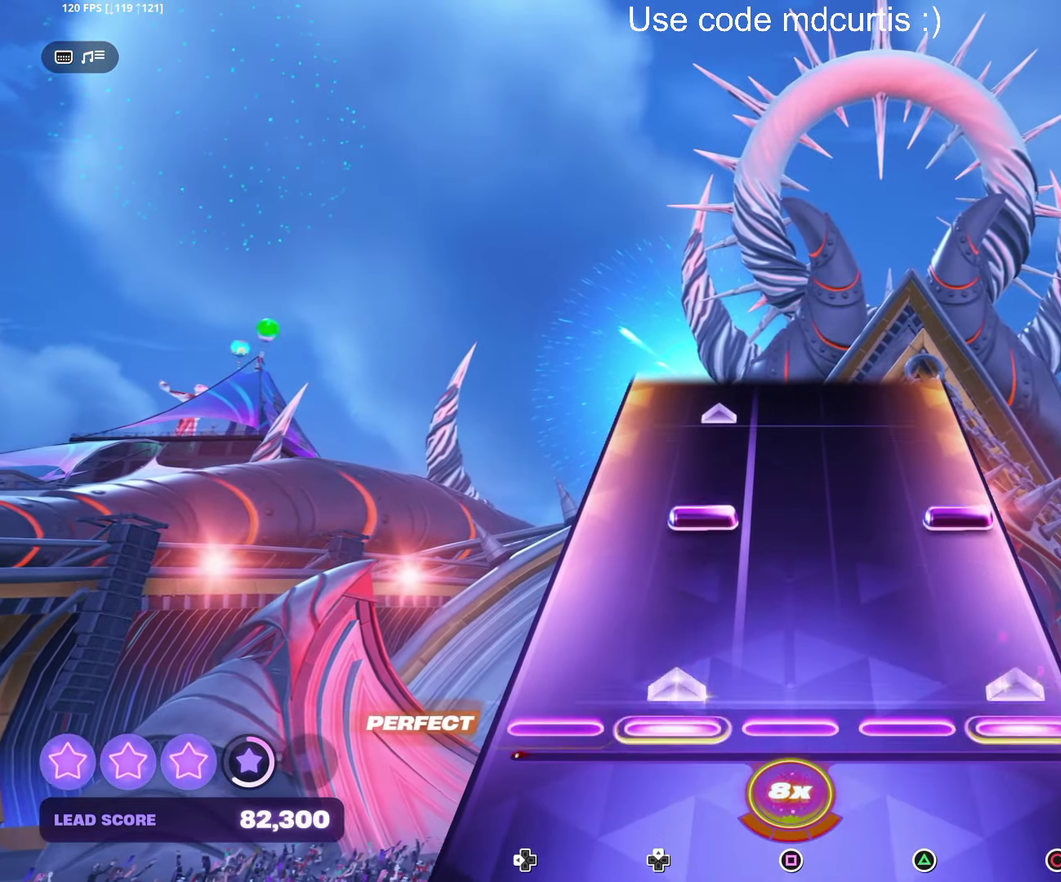
{"buttons": [], "events": [[16, "CIRCLE", "up"], [16, "DPAD_UP", "up"], [216, "CIRCLE", "down"], [233, "DPAD_UP", "down"], [433, "CIRCLE", "up"], [433, "DPAD_UP", "up"]]}
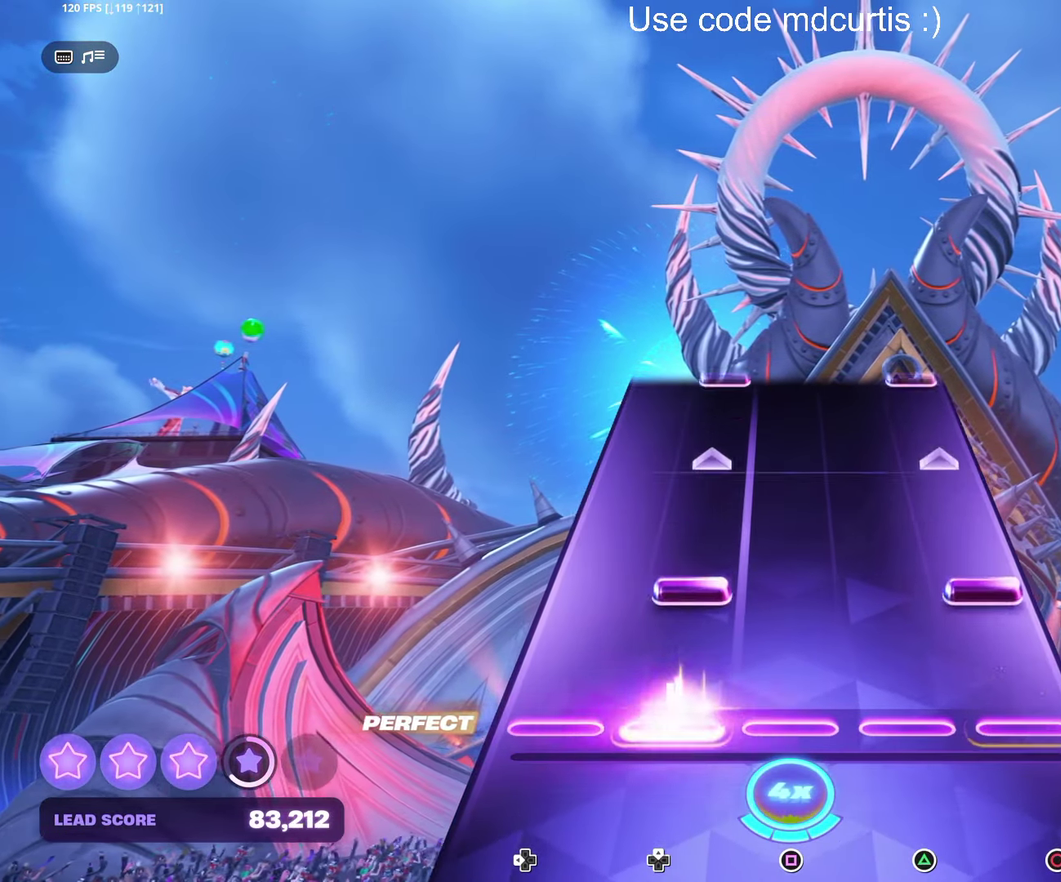
{"buttons": [], "events": [[133, "DPAD_UP", "down"], [150, "CIRCLE", "down"], [350, "CIRCLE", "up"], [350, "DPAD_UP", "up"]]}
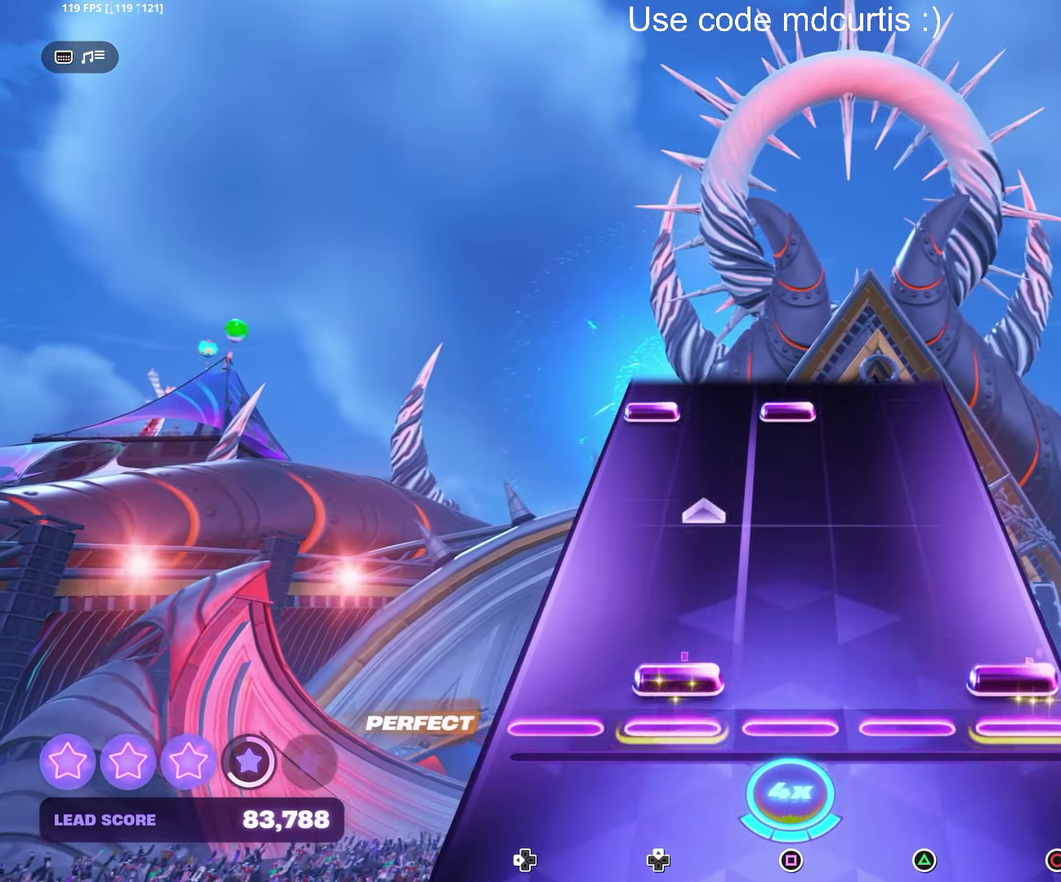
{"buttons": ["SQUARE", "DPAD_LEFT"], "events": [[33, "CIRCLE", "down"], [50, "DPAD_UP", "down"], [233, "CIRCLE", "up"], [233, "DPAD_UP", "up"], [450, "DPAD_LEFT", "down"], [450, "SQUARE", "down"]]}
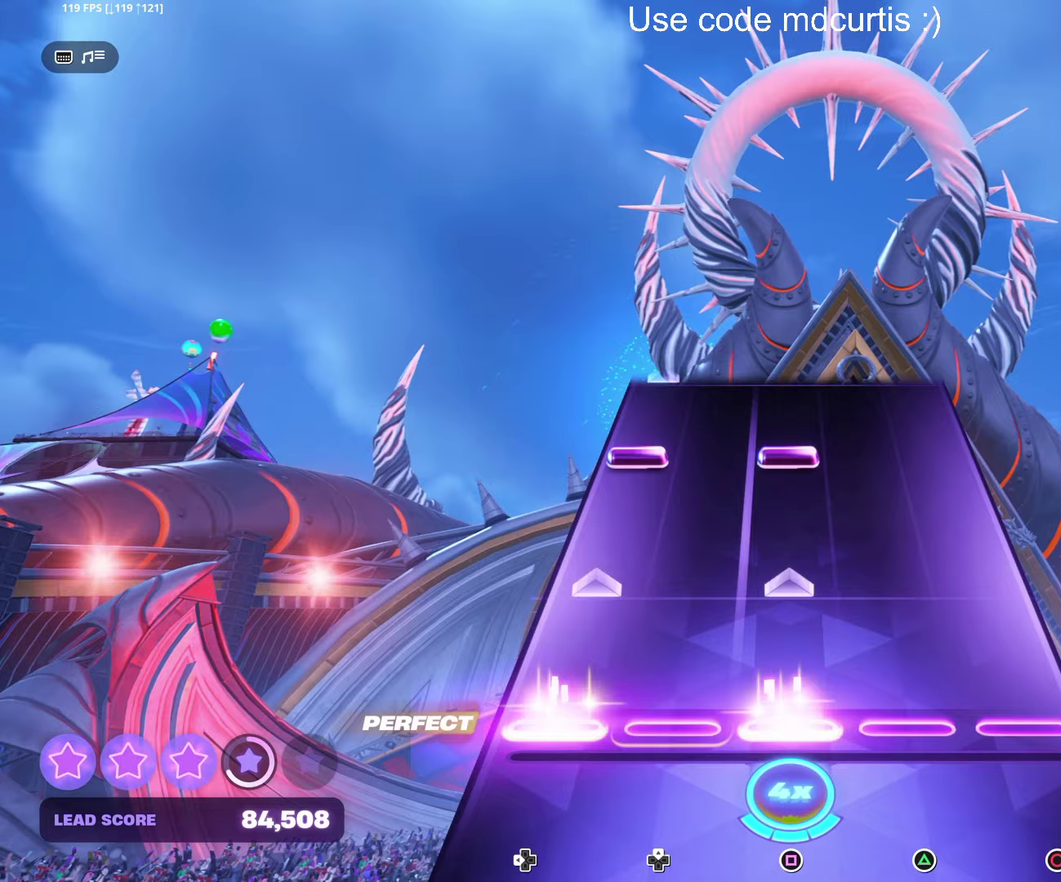
{"buttons": ["SQUARE", "DPAD_LEFT"], "events": [[133, "SQUARE", "up"], [150, "DPAD_LEFT", "up"], [333, "DPAD_LEFT", "down"], [333, "SQUARE", "down"]]}
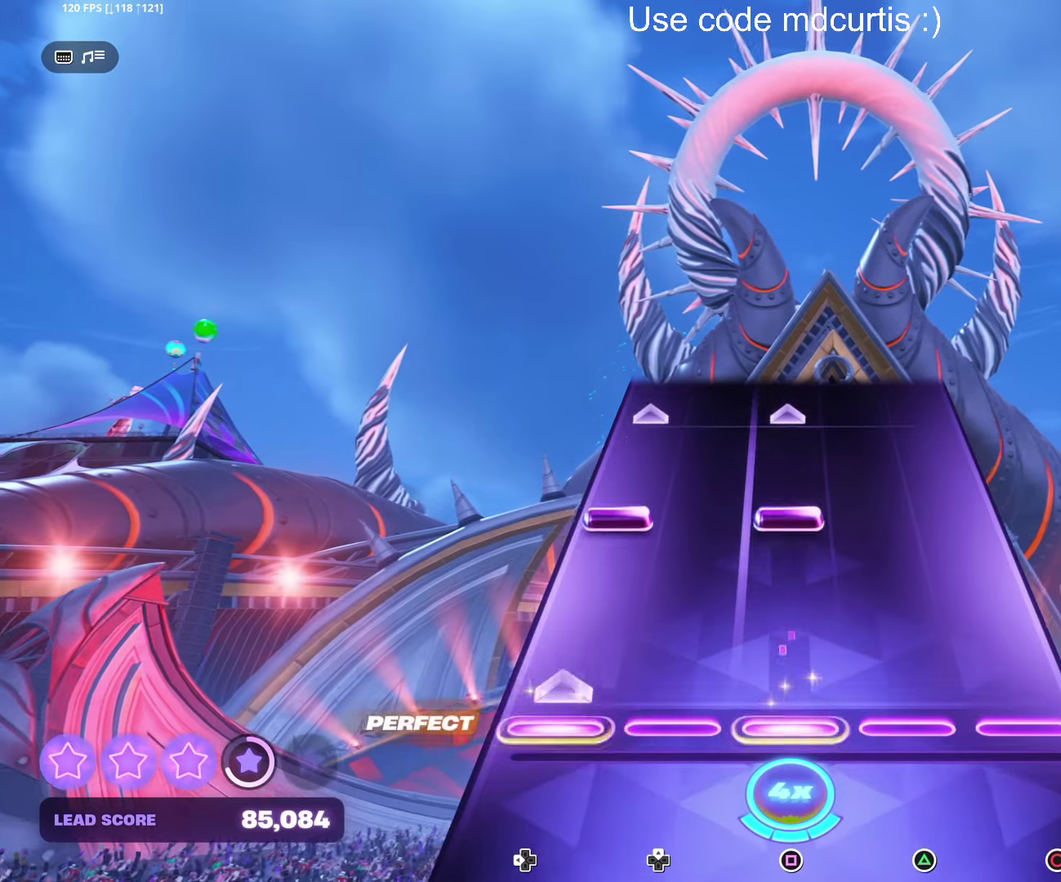
{"buttons": [], "events": [[33, "DPAD_LEFT", "up"], [33, "SQUARE", "up"], [250, "DPAD_LEFT", "down"], [250, "SQUARE", "down"], [450, "DPAD_LEFT", "up"], [450, "SQUARE", "up"]]}
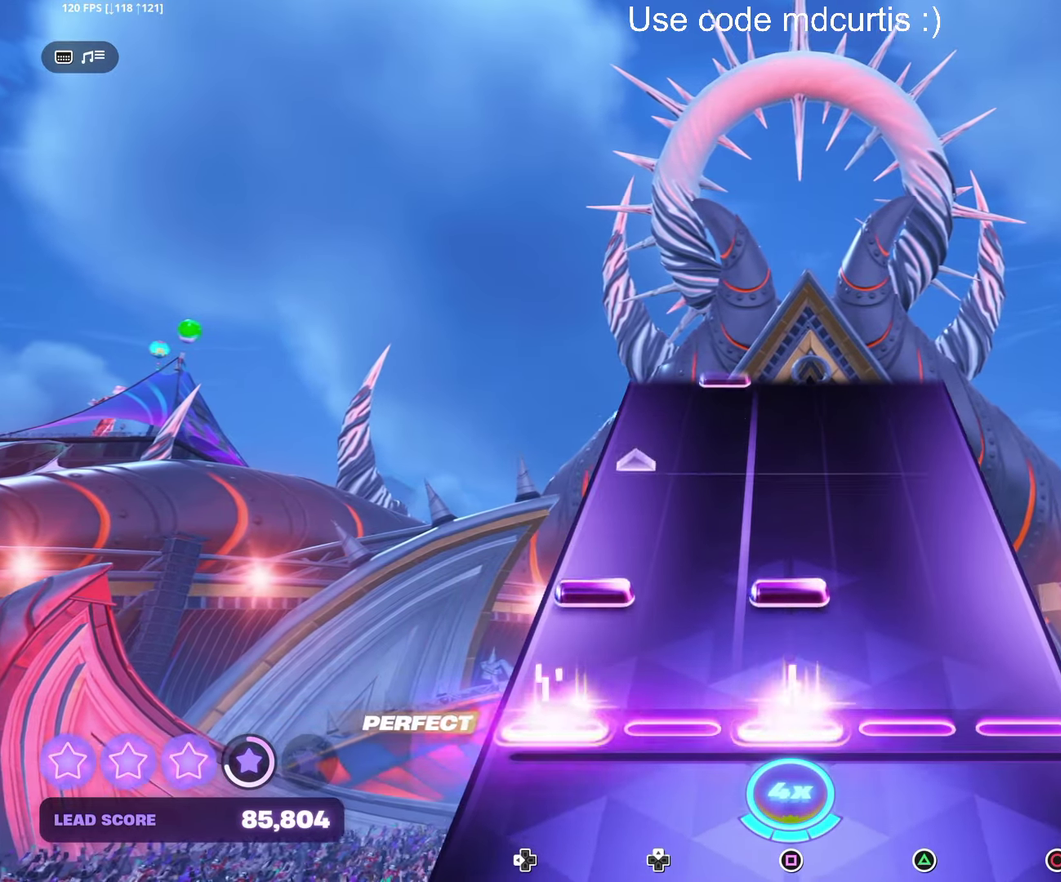
{"buttons": [], "events": [[133, "DPAD_LEFT", "down"], [133, "SQUARE", "down"], [333, "DPAD_LEFT", "up"], [333, "SQUARE", "up"]]}
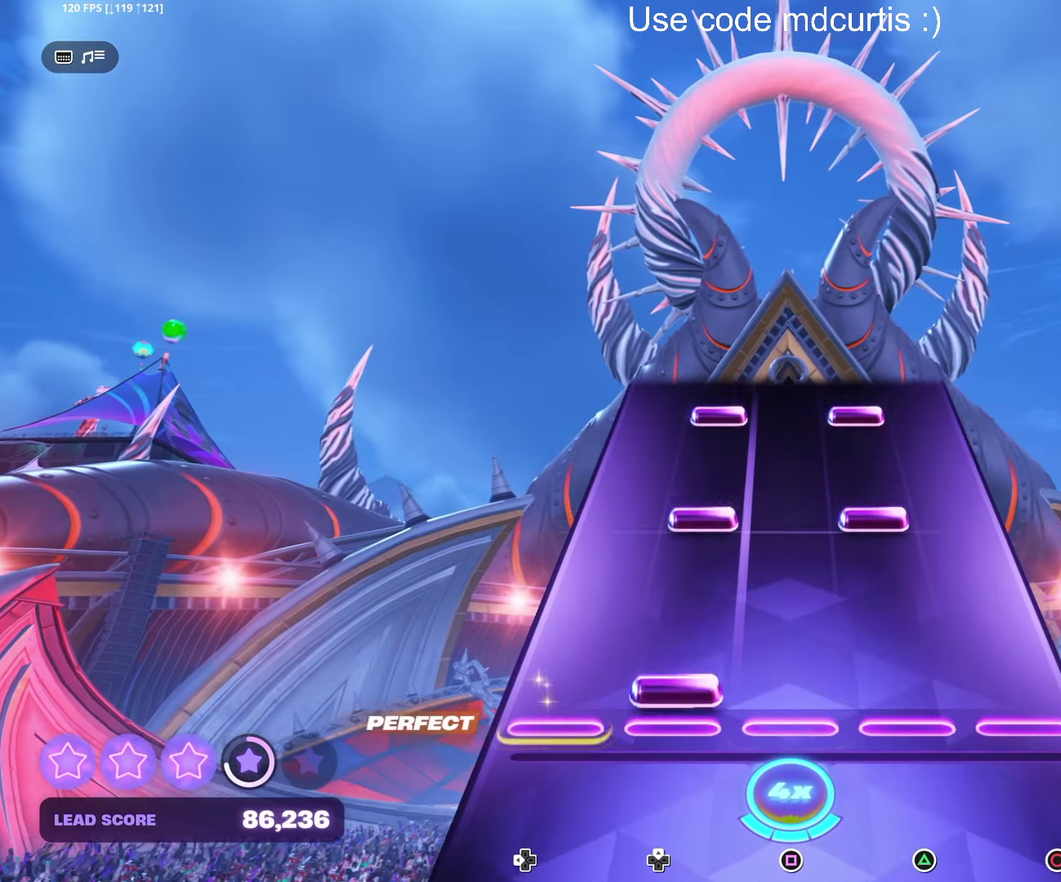
{"buttons": ["TRIANGLE", "DPAD_UP"], "events": [[17, "DPAD_UP", "down"], [117, "DPAD_UP", "up"], [217, "DPAD_UP", "down"], [217, "TRIANGLE", "down"], [317, "DPAD_UP", "up"], [333, "TRIANGLE", "up"], [417, "DPAD_UP", "down"], [433, "TRIANGLE", "down"]]}
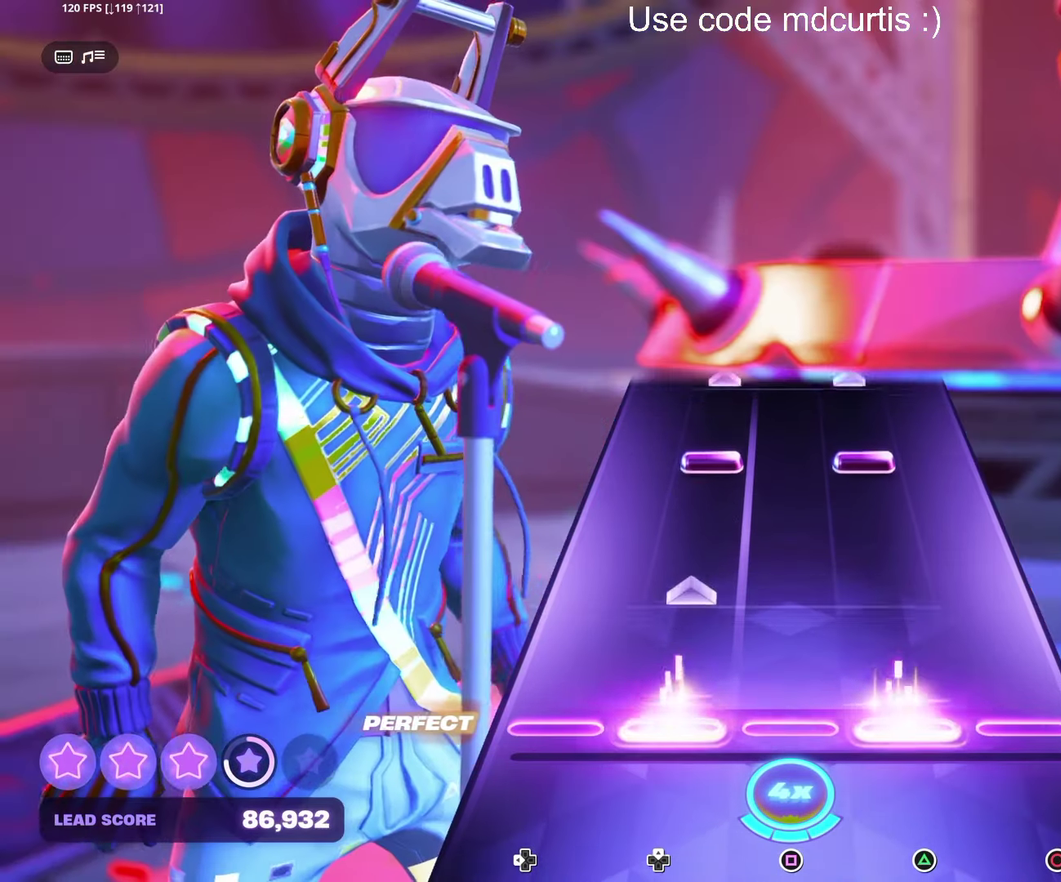
{"buttons": ["TRIANGLE", "DPAD_UP"], "events": [[133, "DPAD_UP", "up"], [133, "TRIANGLE", "up"], [333, "TRIANGLE", "down"], [350, "DPAD_UP", "down"]]}
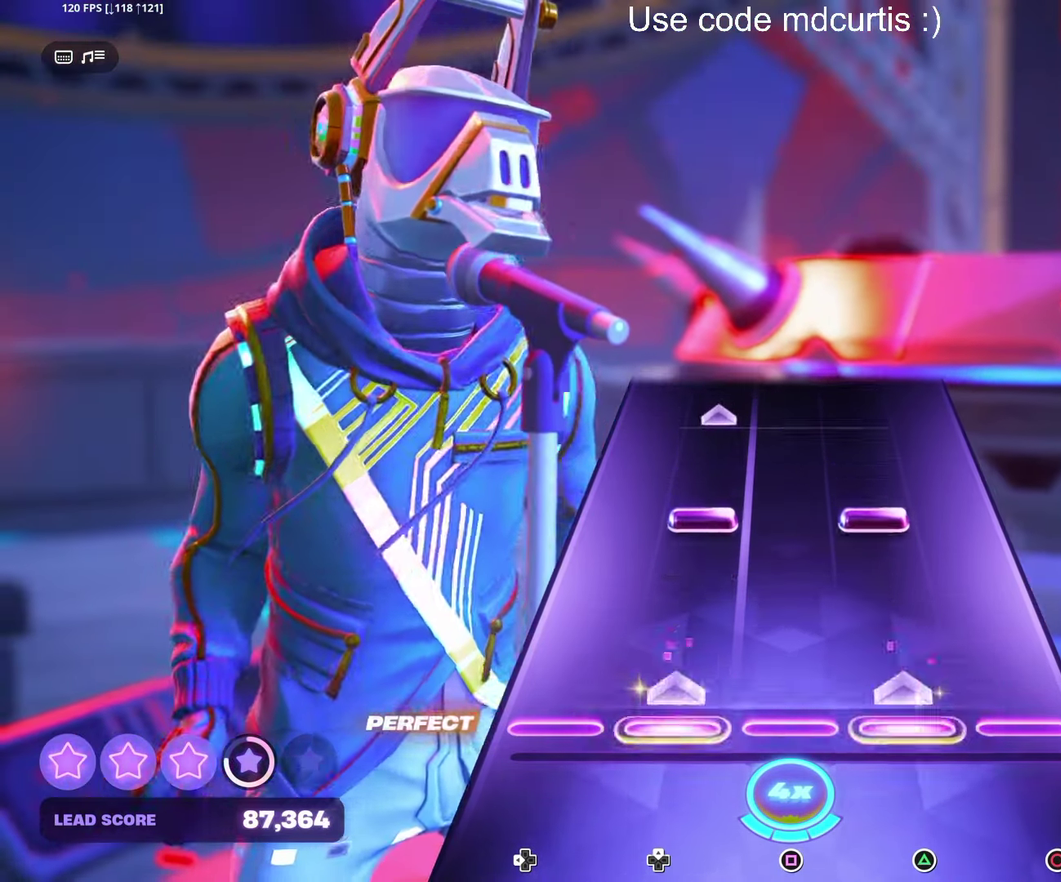
{"buttons": [], "events": [[33, "TRIANGLE", "up"], [50, "DPAD_UP", "up"], [233, "DPAD_UP", "down"], [233, "TRIANGLE", "down"], [433, "DPAD_UP", "up"], [433, "TRIANGLE", "up"]]}
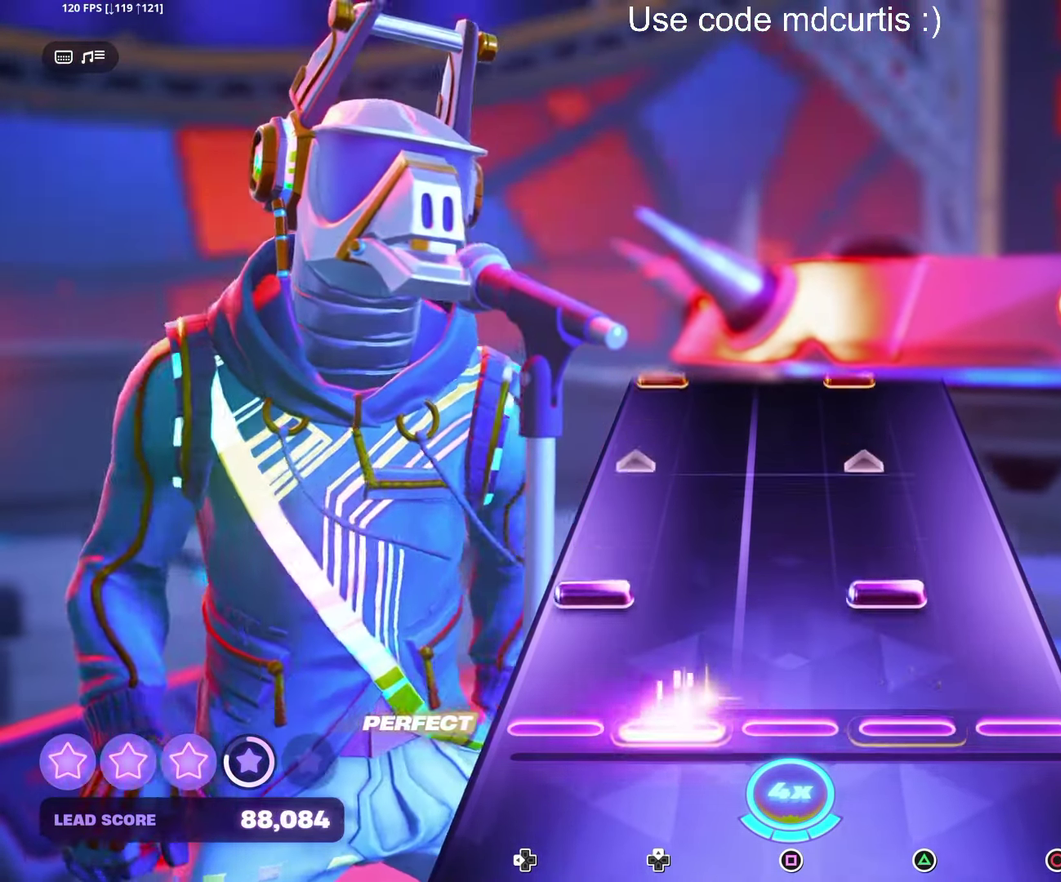
{"buttons": [], "events": [[133, "DPAD_LEFT", "down"], [133, "TRIANGLE", "down"], [333, "TRIANGLE", "up"], [350, "DPAD_LEFT", "up"]]}
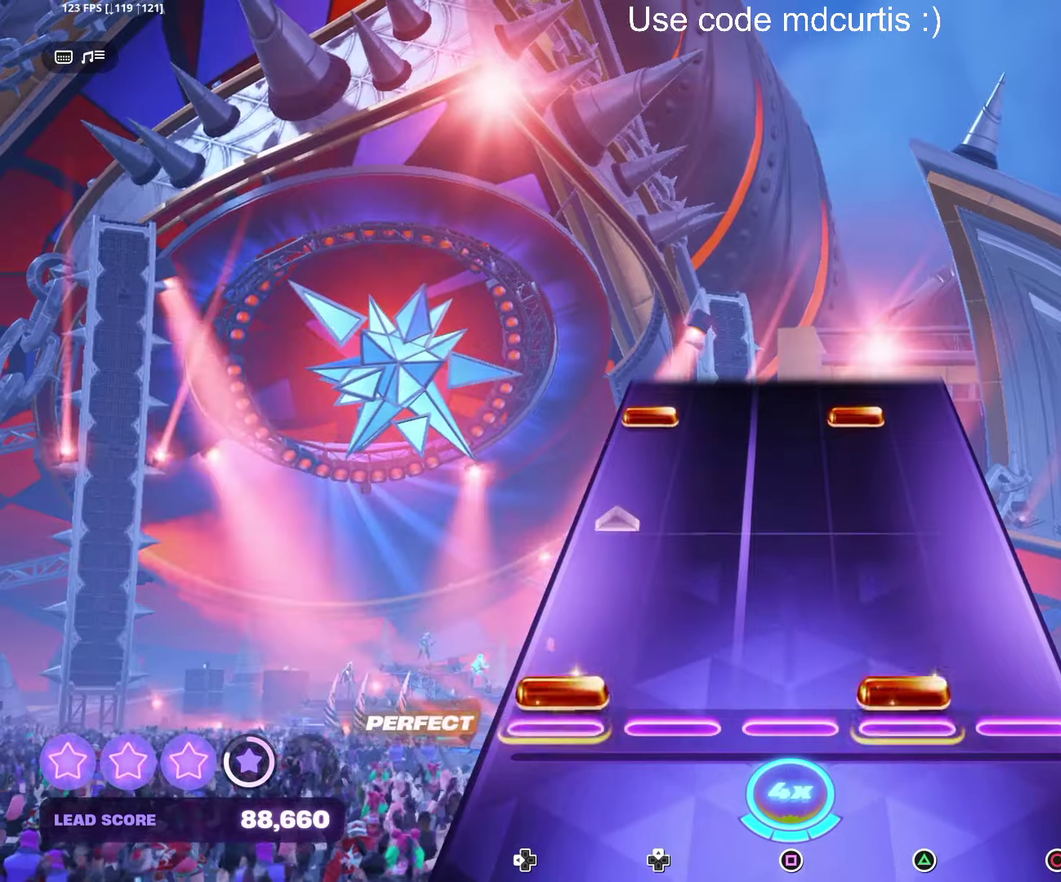
{"buttons": ["TRIANGLE", "DPAD_LEFT"], "events": [[33, "DPAD_LEFT", "down"], [33, "TRIANGLE", "down"], [233, "DPAD_LEFT", "up"], [233, "TRIANGLE", "up"], [433, "DPAD_LEFT", "down"], [433, "TRIANGLE", "down"]]}
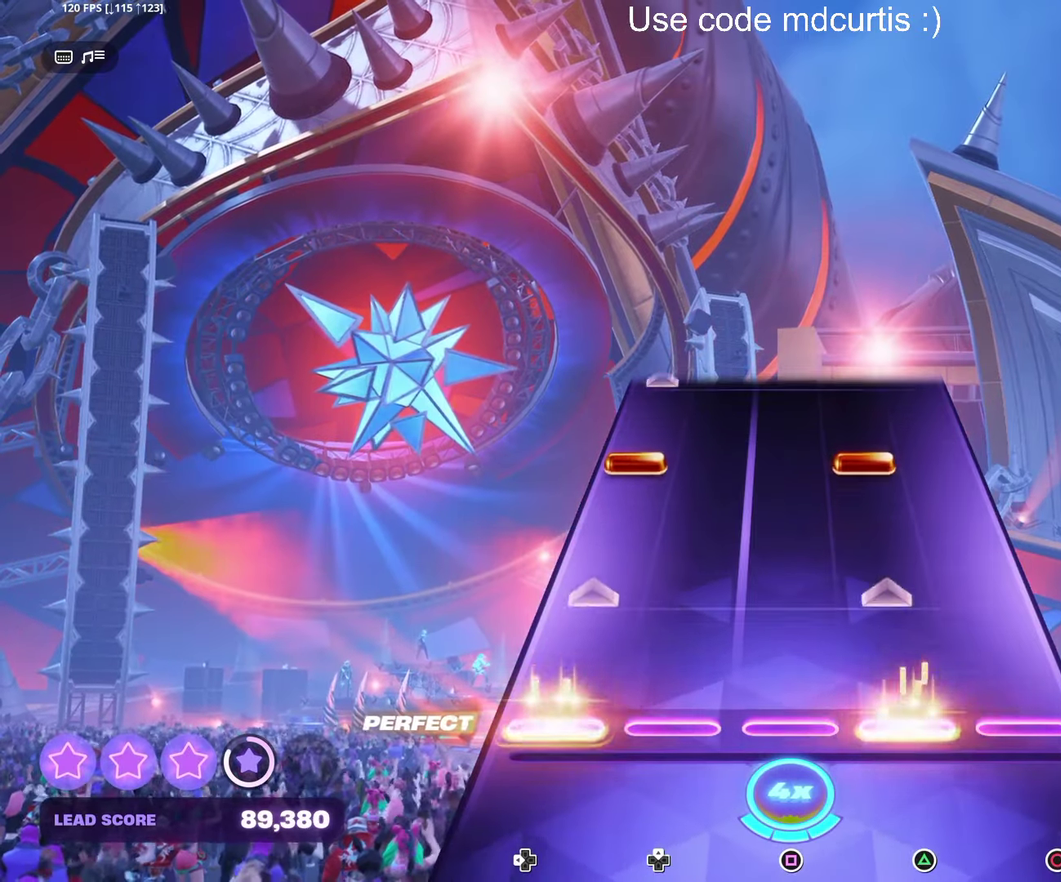
{"buttons": ["TRIANGLE", "DPAD_LEFT"], "events": [[150, "DPAD_LEFT", "up"], [150, "TRIANGLE", "up"], [333, "DPAD_LEFT", "down"], [333, "TRIANGLE", "down"]]}
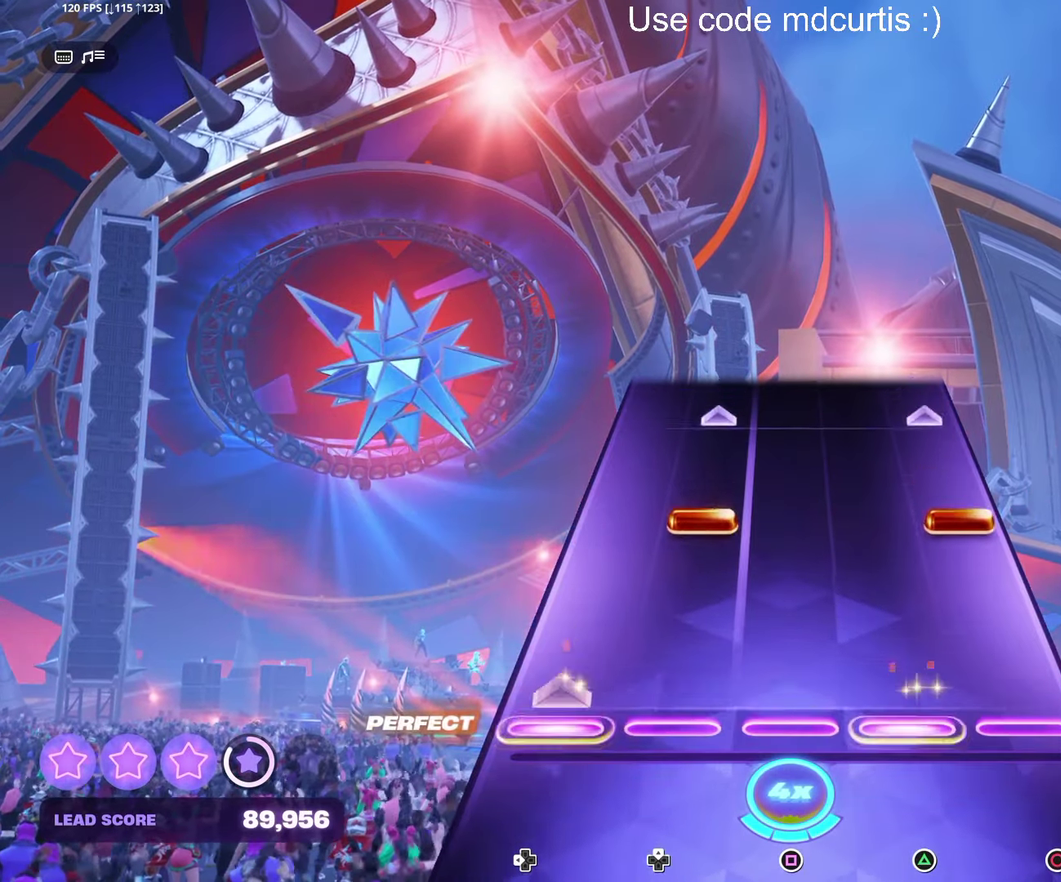
{"buttons": [], "events": [[33, "TRIANGLE", "up"], [50, "DPAD_LEFT", "up"], [233, "CIRCLE", "down"], [233, "DPAD_UP", "down"], [433, "CIRCLE", "up"], [433, "DPAD_UP", "up"]]}
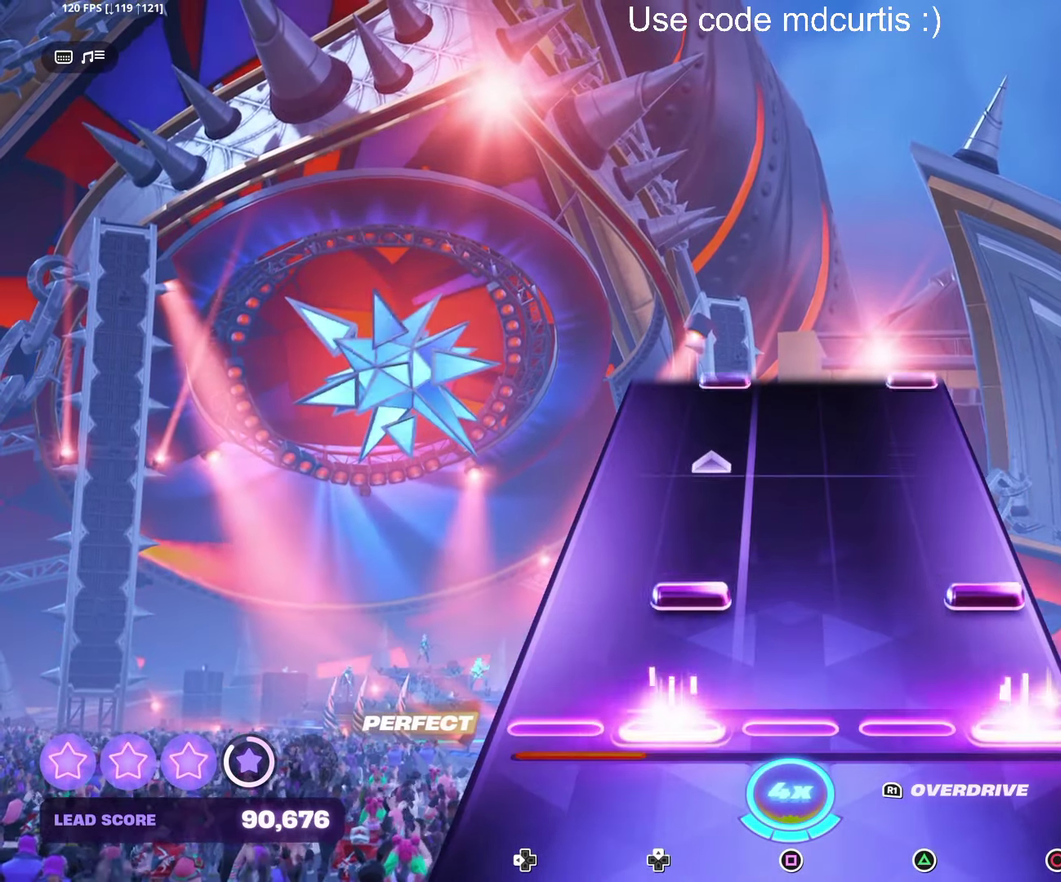
{"buttons": [], "events": [[133, "CIRCLE", "down"], [133, "DPAD_UP", "down"], [316, "CIRCLE", "up"], [350, "DPAD_UP", "up"]]}
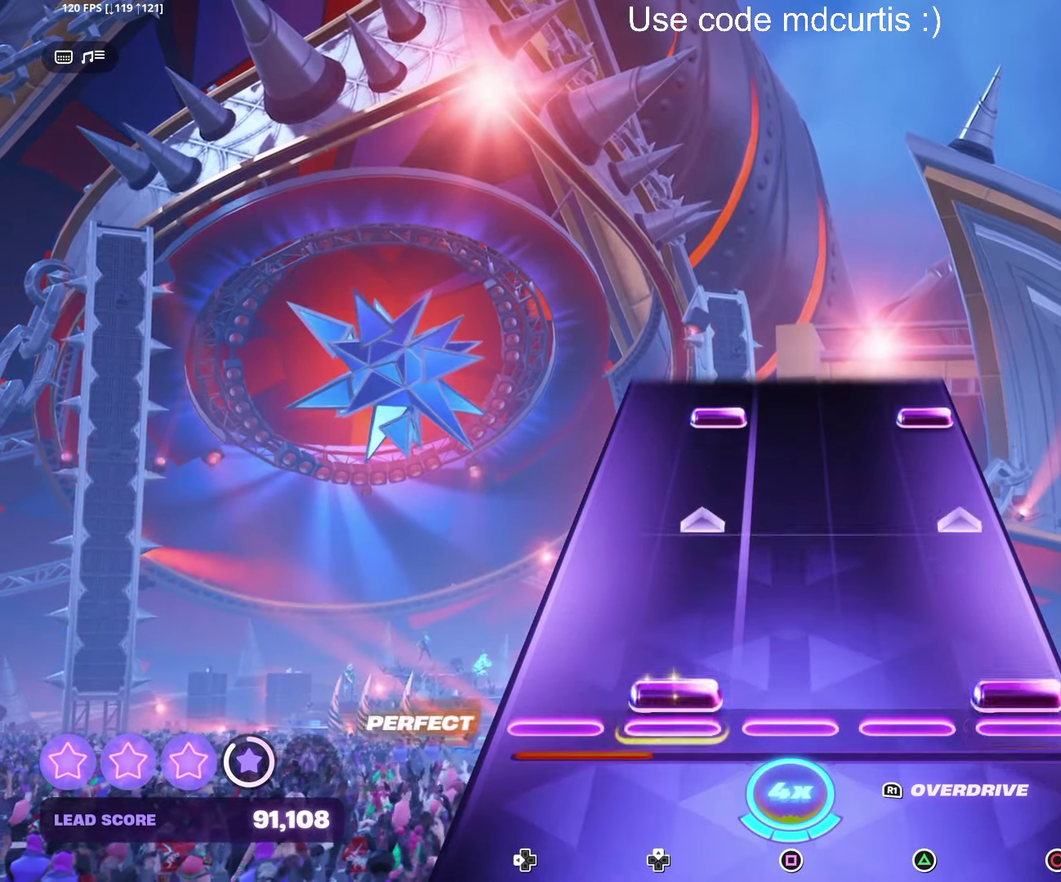
{"buttons": ["CIRCLE", "DPAD_UP"], "events": [[33, "DPAD_UP", "down"], [50, "CIRCLE", "down"], [233, "CIRCLE", "up"], [250, "DPAD_UP", "up"], [433, "CIRCLE", "down"], [433, "DPAD_UP", "down"]]}
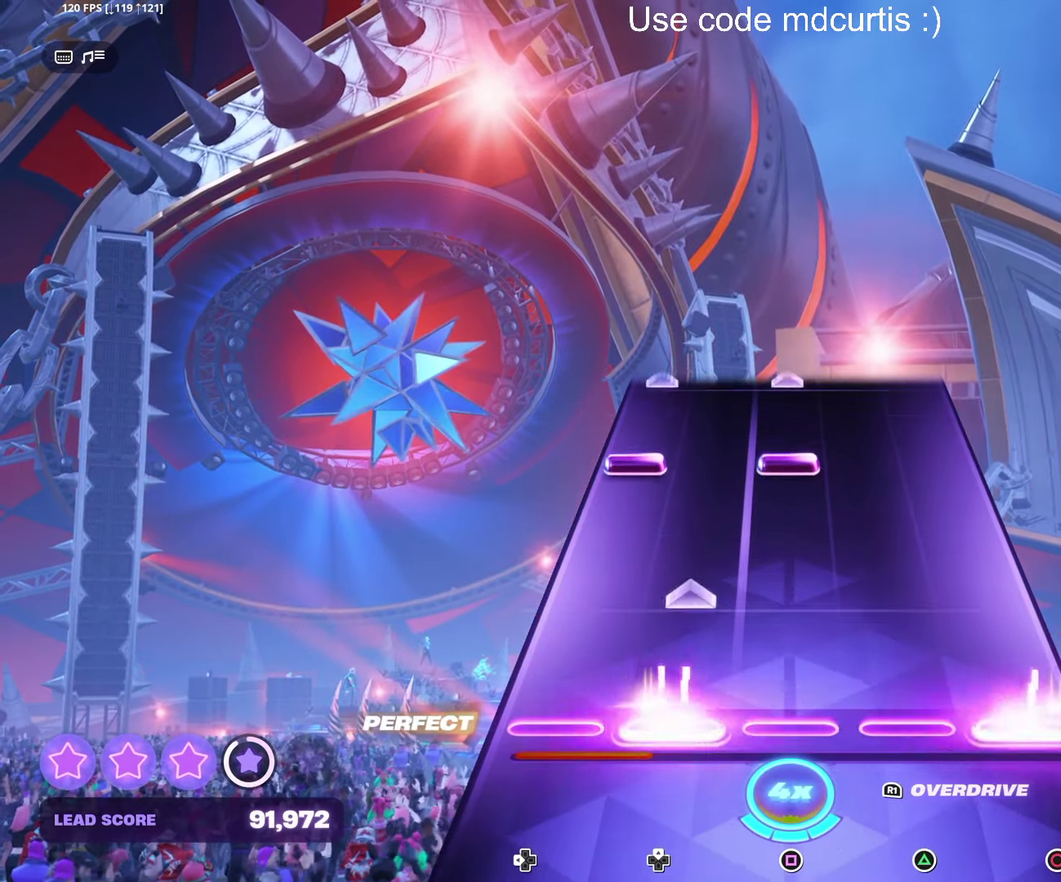
{"buttons": ["SQUARE", "DPAD_LEFT"], "events": [[133, "CIRCLE", "up"], [150, "DPAD_UP", "up"], [350, "DPAD_LEFT", "down"], [350, "SQUARE", "down"]]}
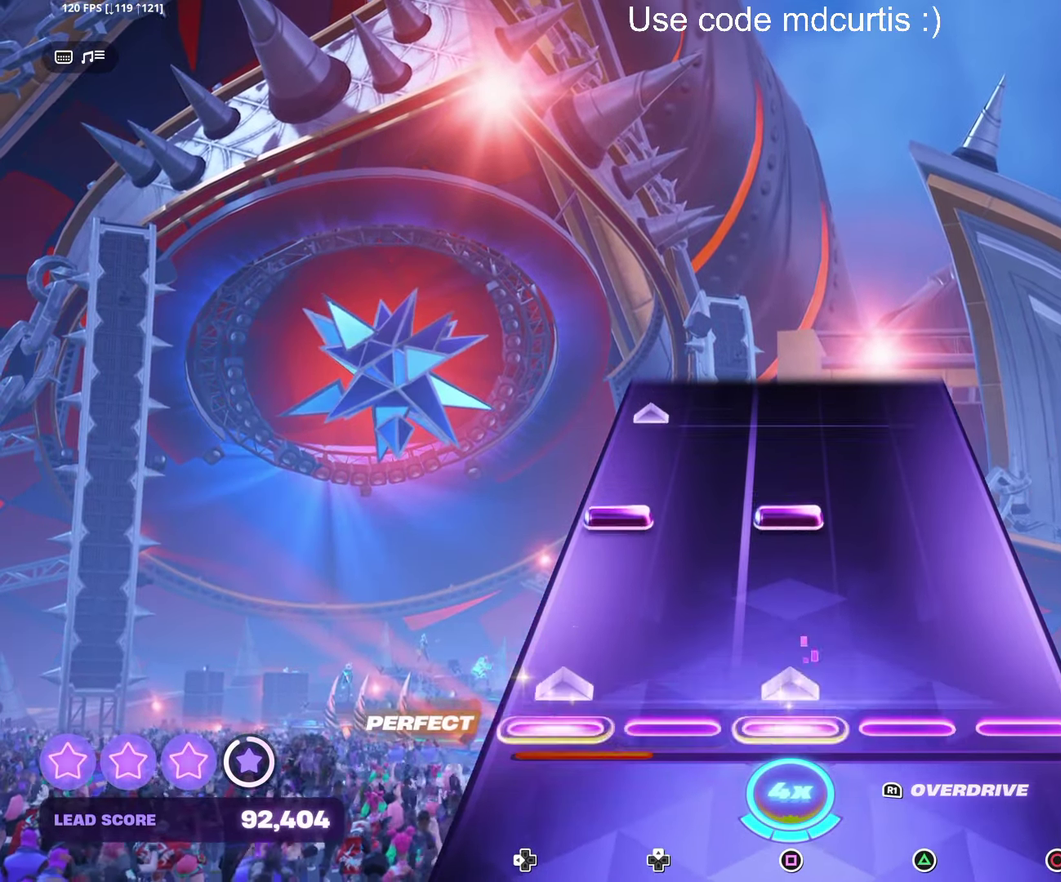
{"buttons": [], "events": [[33, "DPAD_LEFT", "up"], [33, "SQUARE", "up"], [233, "DPAD_LEFT", "down"], [233, "SQUARE", "down"], [433, "SQUARE", "up"], [450, "DPAD_LEFT", "up"]]}
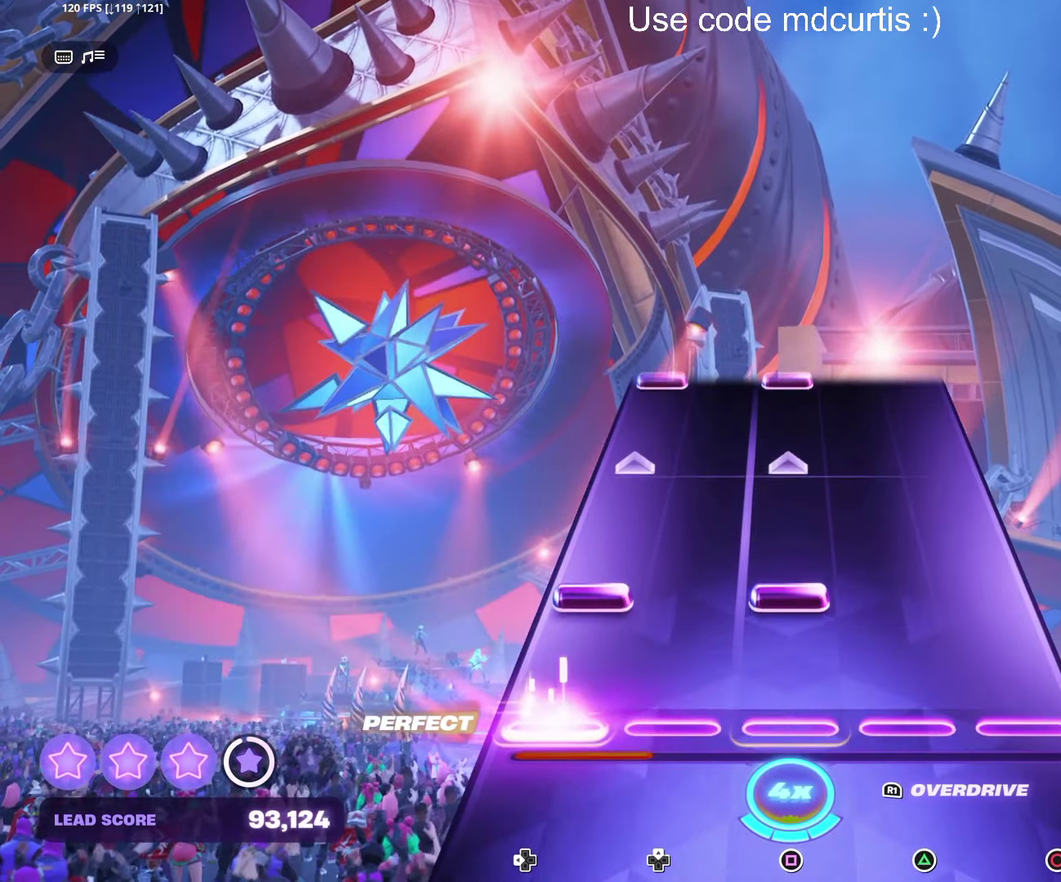
{"buttons": [], "events": [[150, "DPAD_LEFT", "down"], [150, "SQUARE", "down"], [350, "DPAD_LEFT", "up"], [366, "SQUARE", "up"]]}
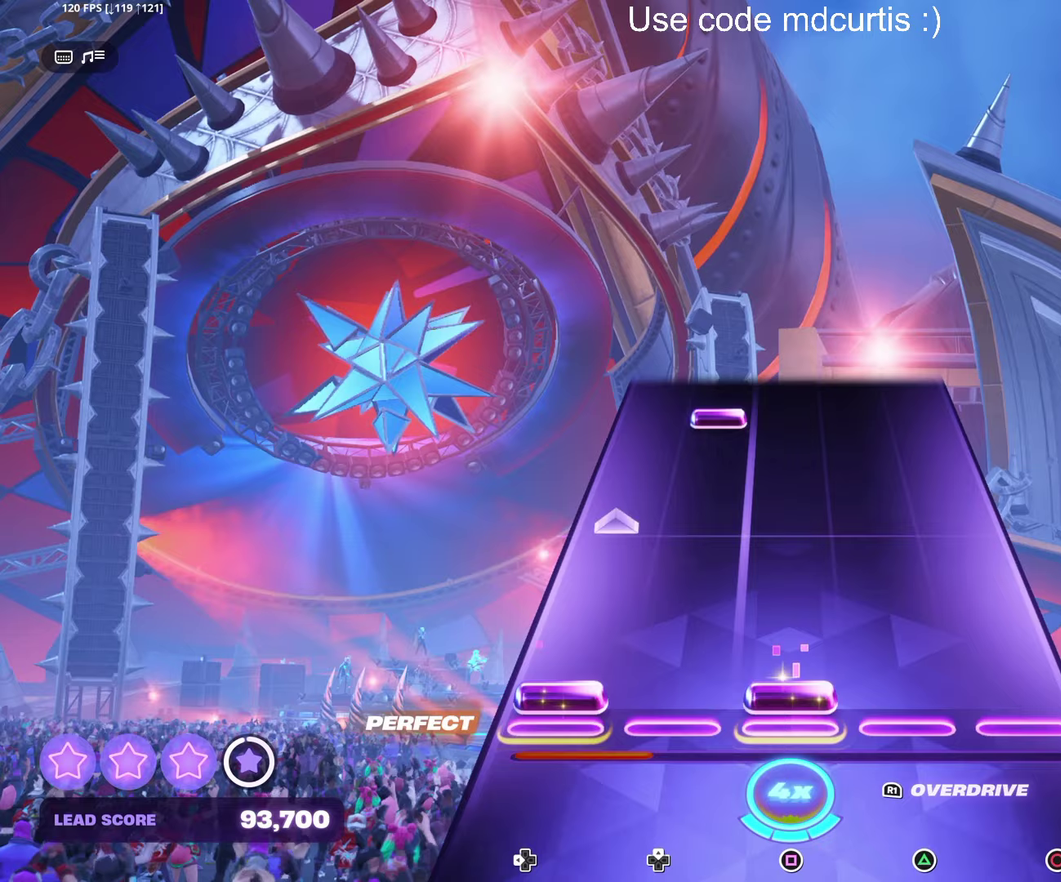
{"buttons": ["DPAD_UP"], "events": [[33, "SQUARE", "down"], [50, "DPAD_LEFT", "down"], [250, "DPAD_LEFT", "up"], [250, "SQUARE", "up"], [450, "DPAD_UP", "down"]]}
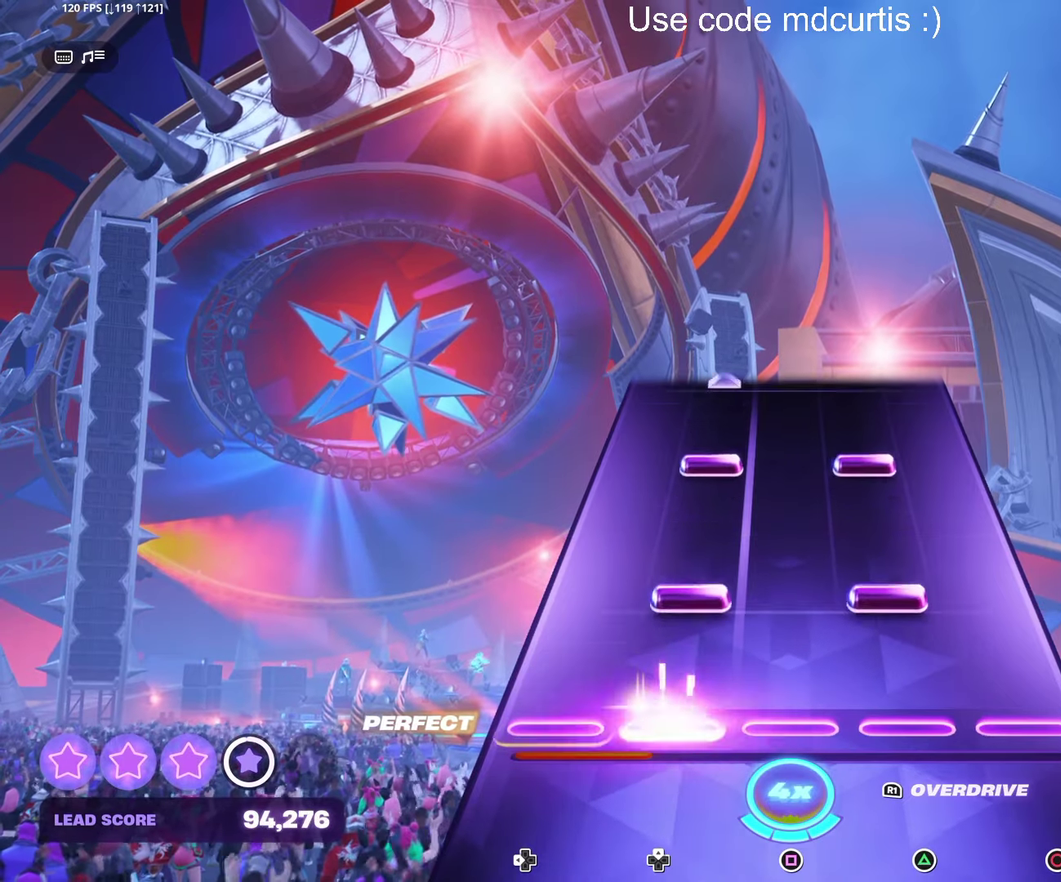
{"buttons": ["TRIANGLE", "DPAD_UP"], "events": [[50, "DPAD_UP", "up"], [150, "DPAD_UP", "down"], [150, "TRIANGLE", "down"], [267, "DPAD_UP", "up"], [267, "TRIANGLE", "up"], [333, "DPAD_UP", "down"], [350, "TRIANGLE", "down"]]}
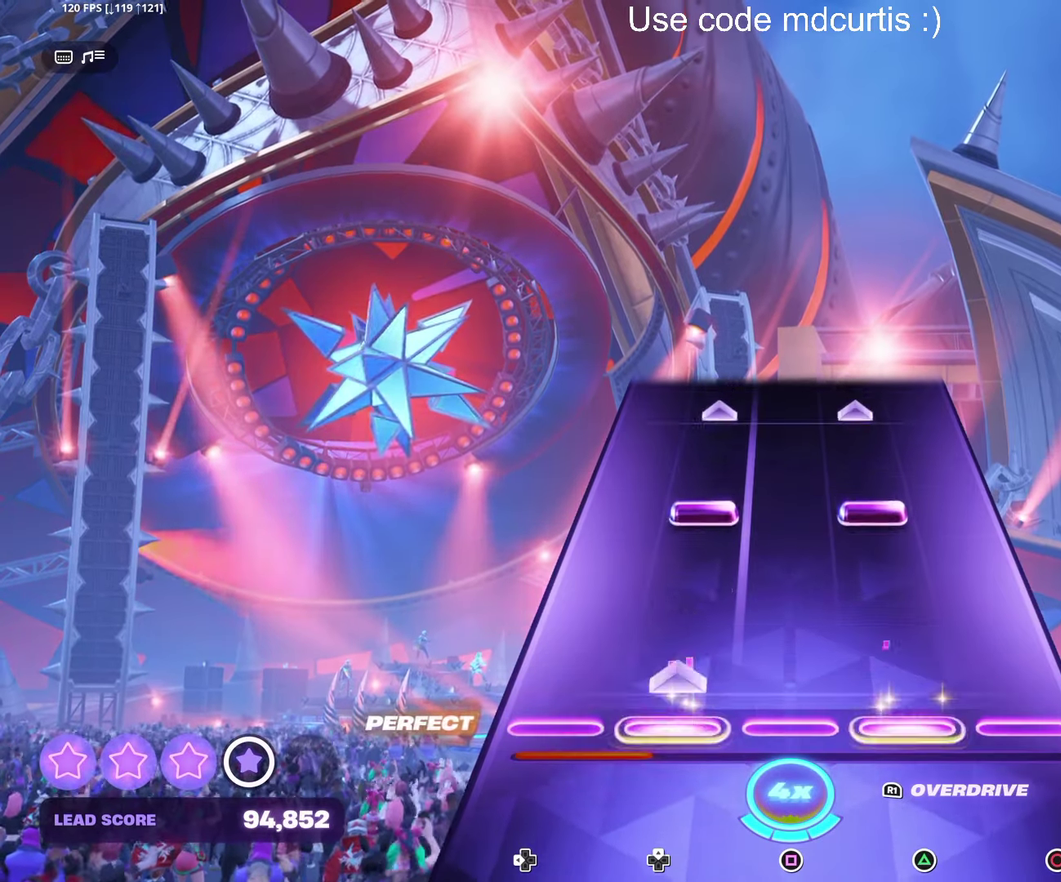
{"buttons": [], "events": [[33, "TRIANGLE", "up"], [50, "DPAD_UP", "up"], [250, "DPAD_UP", "down"], [250, "TRIANGLE", "down"], [450, "DPAD_UP", "up"], [450, "TRIANGLE", "up"]]}
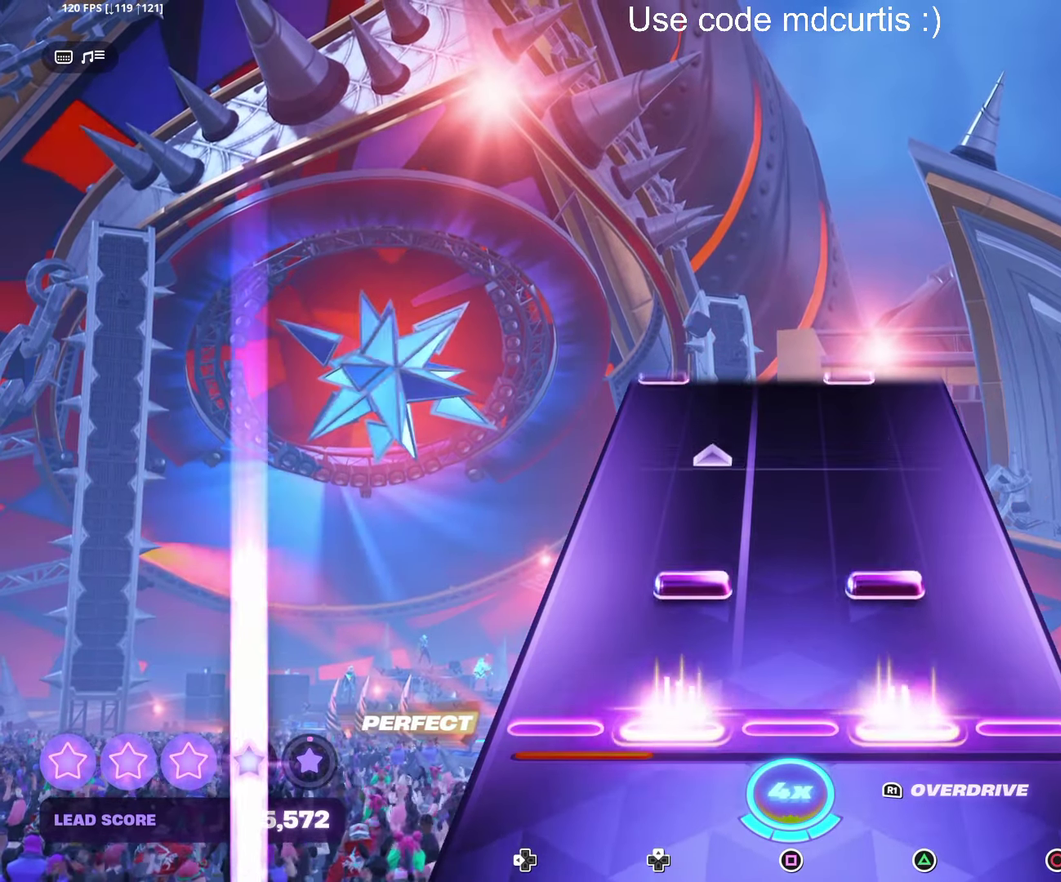
{"buttons": [], "events": [[133, "DPAD_UP", "down"], [133, "TRIANGLE", "down"], [333, "DPAD_UP", "up"], [333, "TRIANGLE", "up"]]}
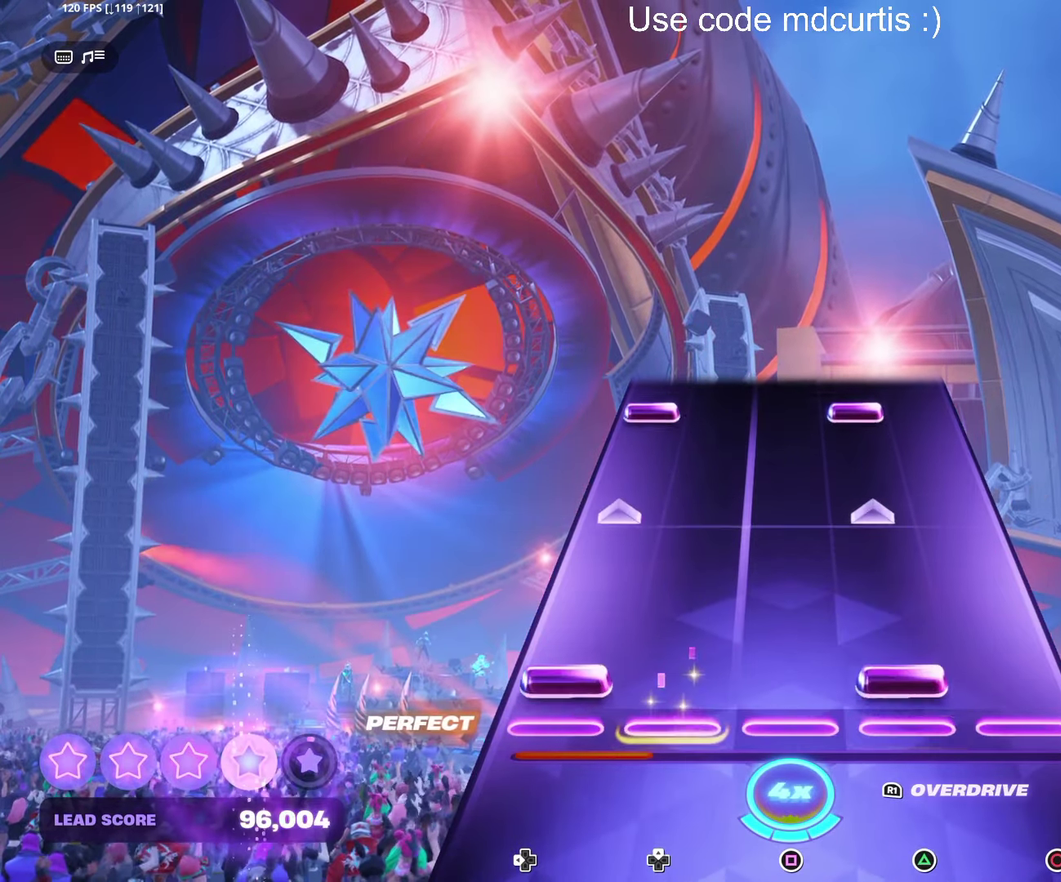
{"buttons": ["TRIANGLE", "DPAD_LEFT"], "events": [[33, "DPAD_LEFT", "down"], [33, "TRIANGLE", "down"], [233, "DPAD_LEFT", "up"], [233, "TRIANGLE", "up"], [433, "DPAD_LEFT", "down"], [450, "TRIANGLE", "down"]]}
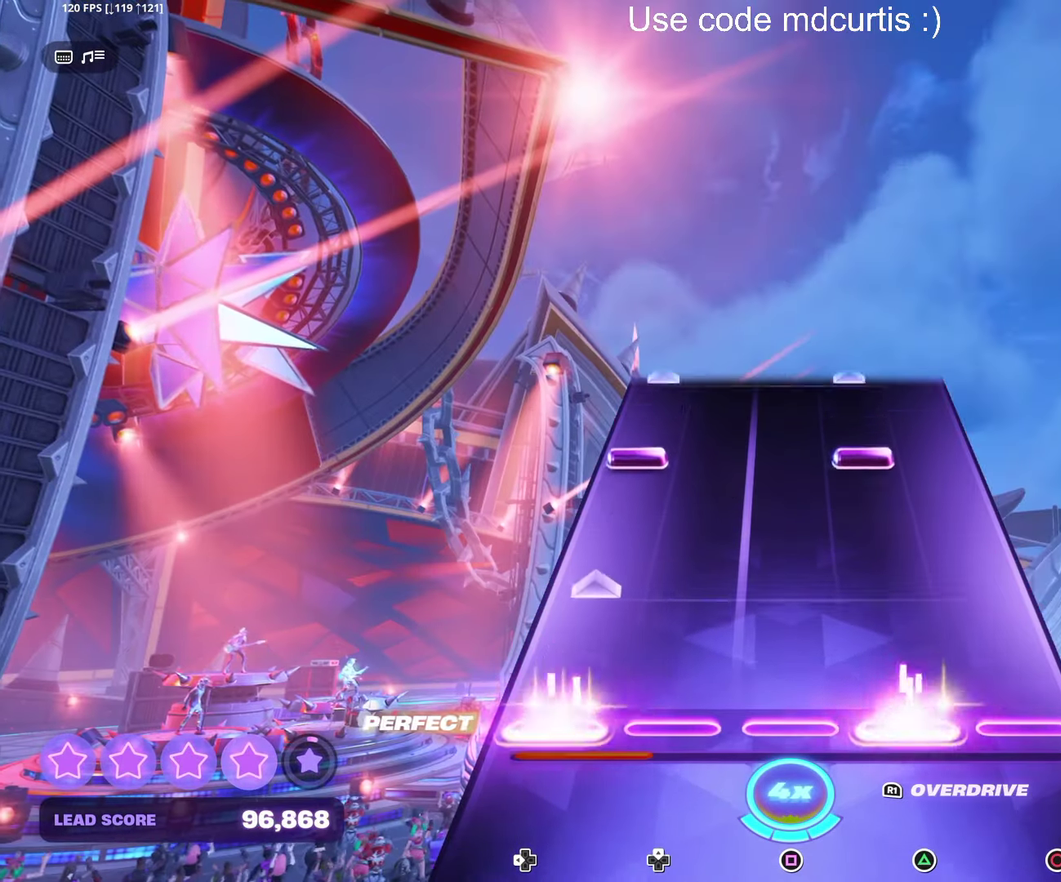
{"buttons": ["TRIANGLE", "DPAD_LEFT"], "events": [[133, "DPAD_LEFT", "up"], [133, "TRIANGLE", "up"], [333, "DPAD_LEFT", "down"], [350, "TRIANGLE", "down"]]}
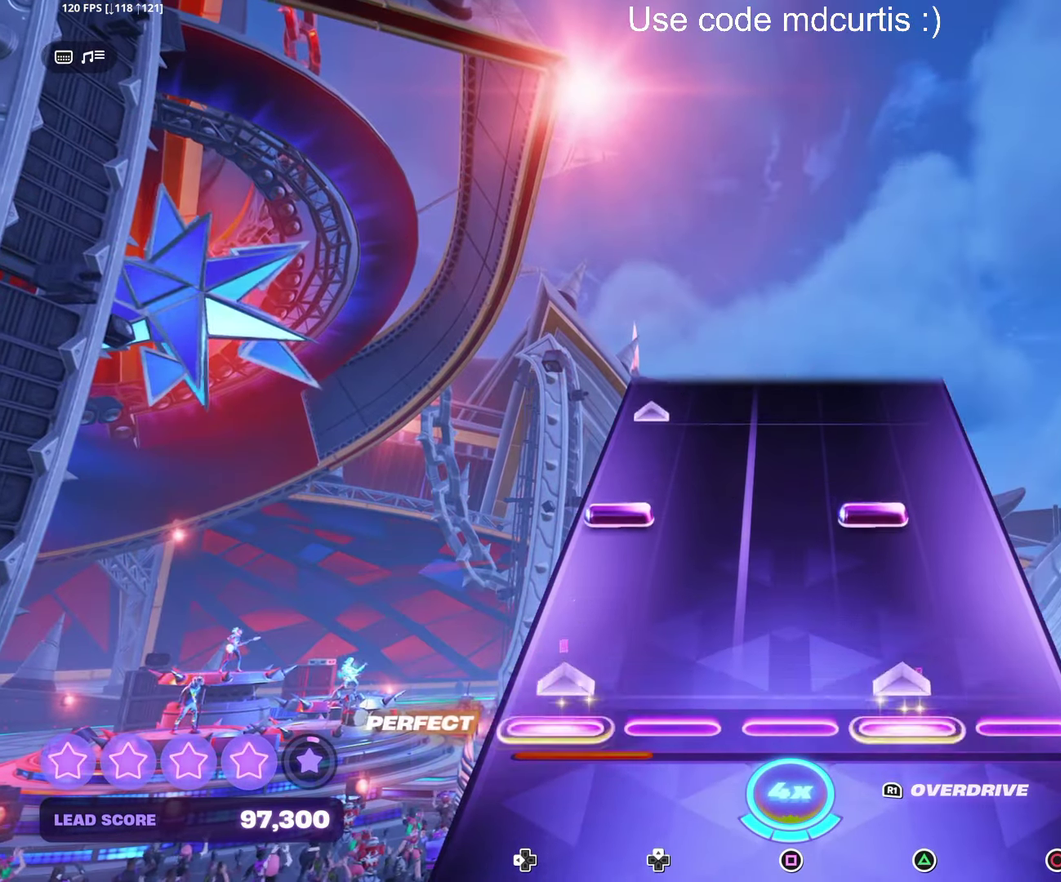
{"buttons": [], "events": [[33, "TRIANGLE", "up"], [50, "DPAD_LEFT", "up"], [233, "DPAD_LEFT", "down"], [233, "TRIANGLE", "down"], [450, "DPAD_LEFT", "up"], [450, "TRIANGLE", "up"]]}
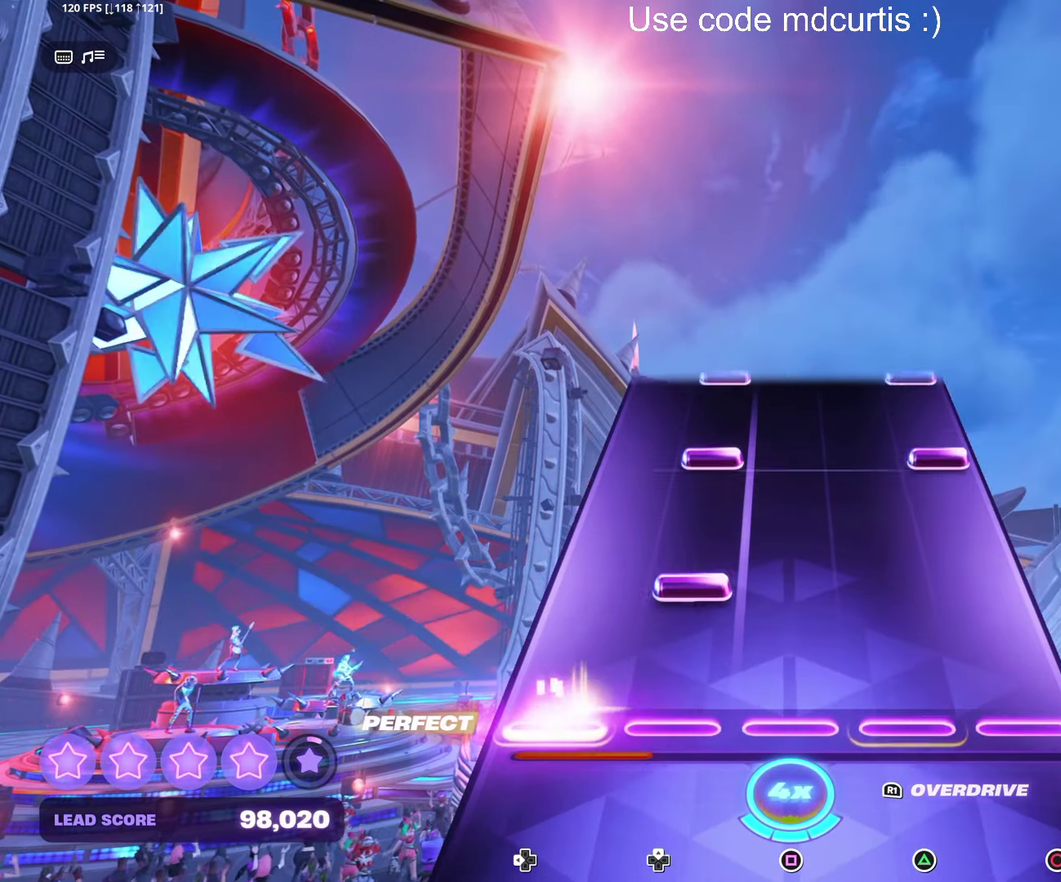
{"buttons": [], "events": [[133, "DPAD_UP", "down"], [233, "DPAD_UP", "up"], [333, "CIRCLE", "down"], [333, "DPAD_UP", "down"], [450, "CIRCLE", "up"], [450, "DPAD_UP", "up"]]}
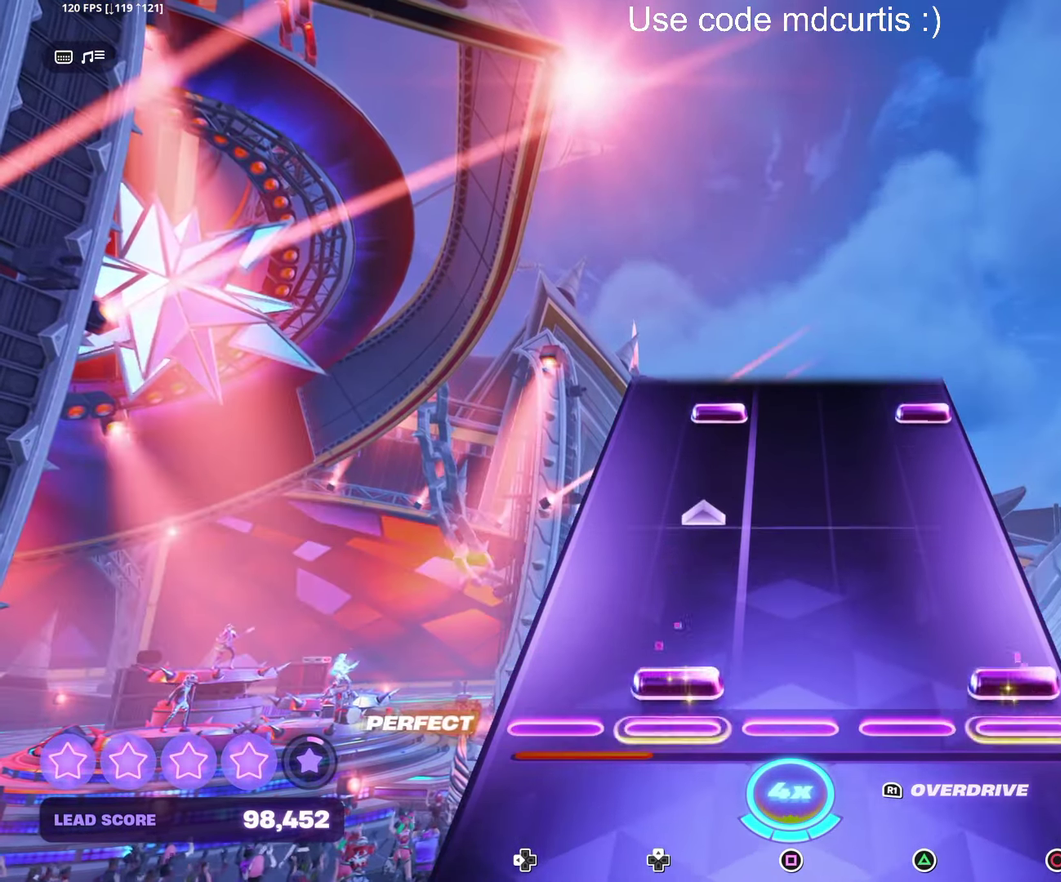
{"buttons": ["CIRCLE", "DPAD_UP"], "events": [[50, "CIRCLE", "down"], [50, "DPAD_UP", "down"], [234, "CIRCLE", "up"], [250, "DPAD_UP", "up"], [434, "CIRCLE", "down"], [434, "DPAD_UP", "down"]]}